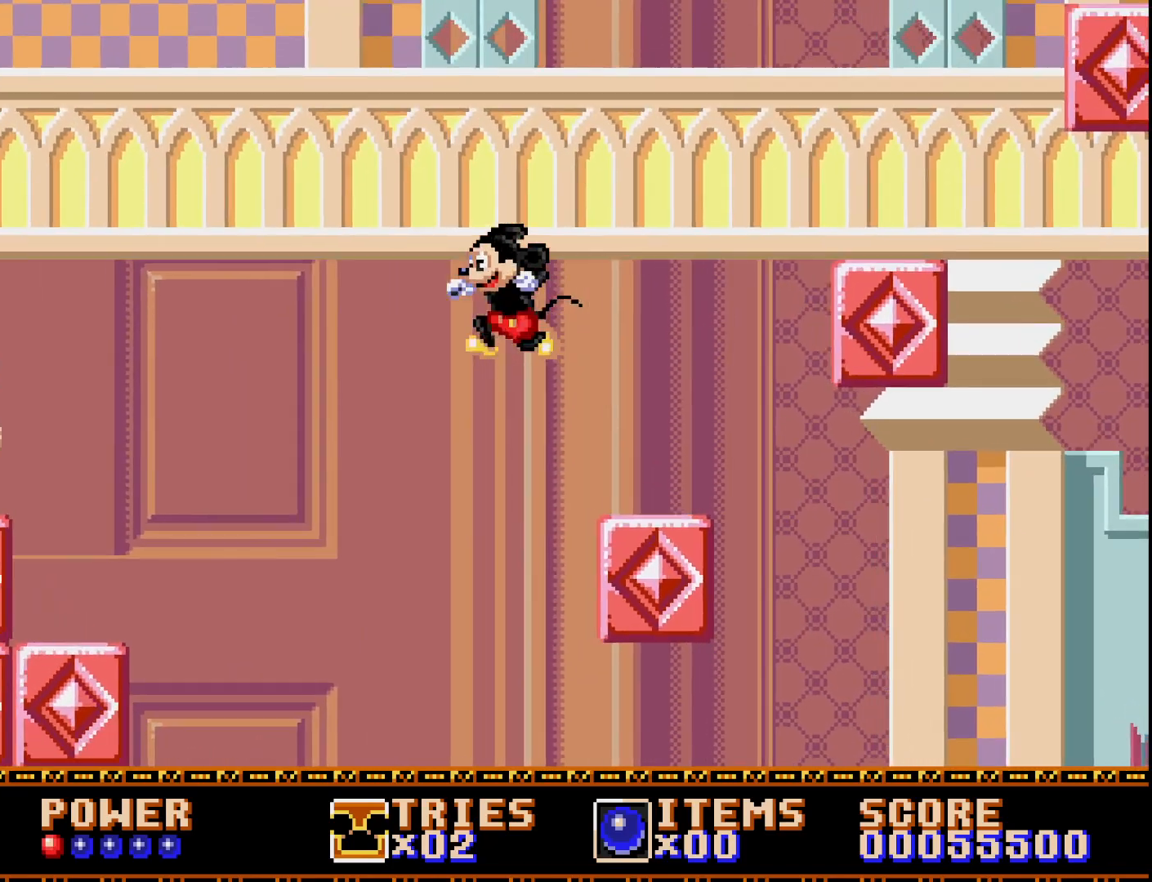
Gameplay with a controller (Xbox layout); each line is a JSON object with the inputs held at the frame after it. "events" lists button and stick changes between this image and that frame as [ms after this image, input, new state], when the widget could be followed in between. Not read: left_stick.
{"buttons": ["DPAD_LEFT"], "right_stick": "center", "events": []}
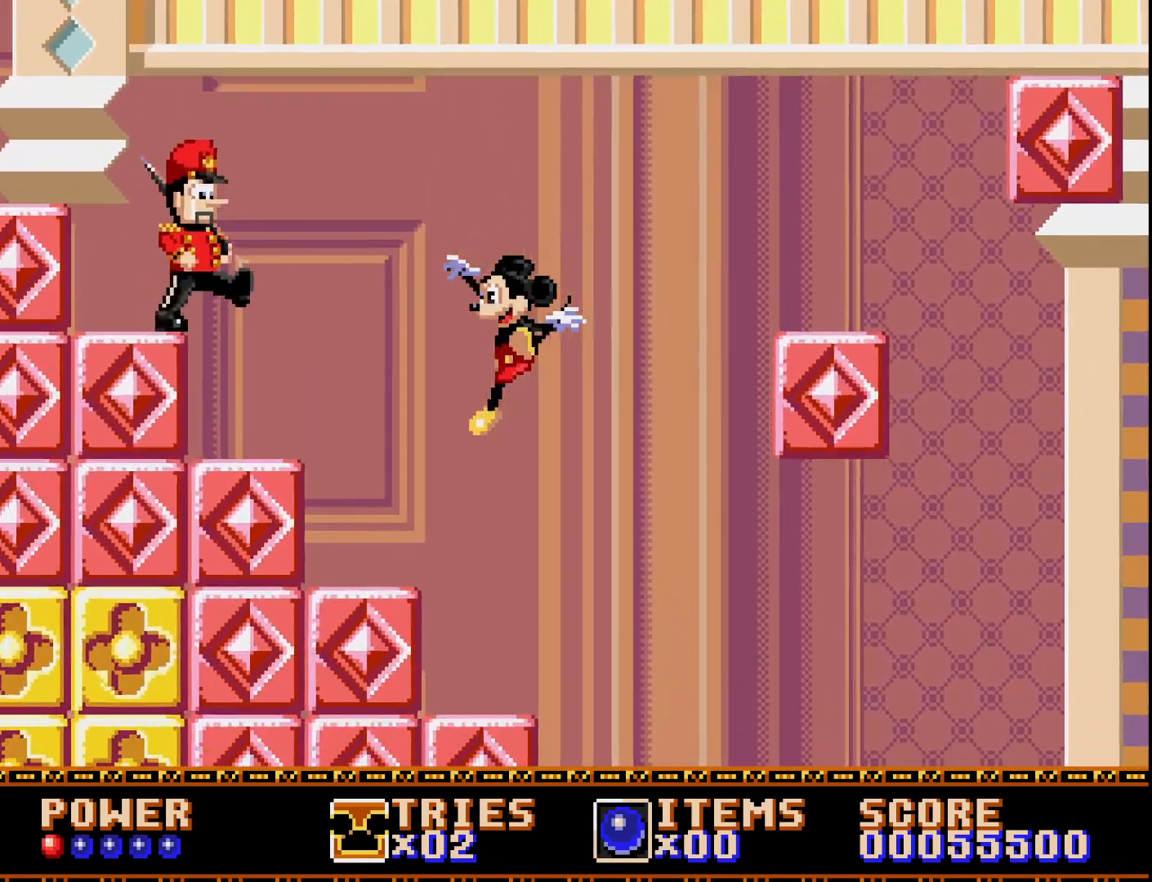
{"buttons": [], "right_stick": "center", "events": [[17, "DPAD_LEFT", "up"], [150, "DPAD_RIGHT", "down"], [267, "DPAD_RIGHT", "up"]]}
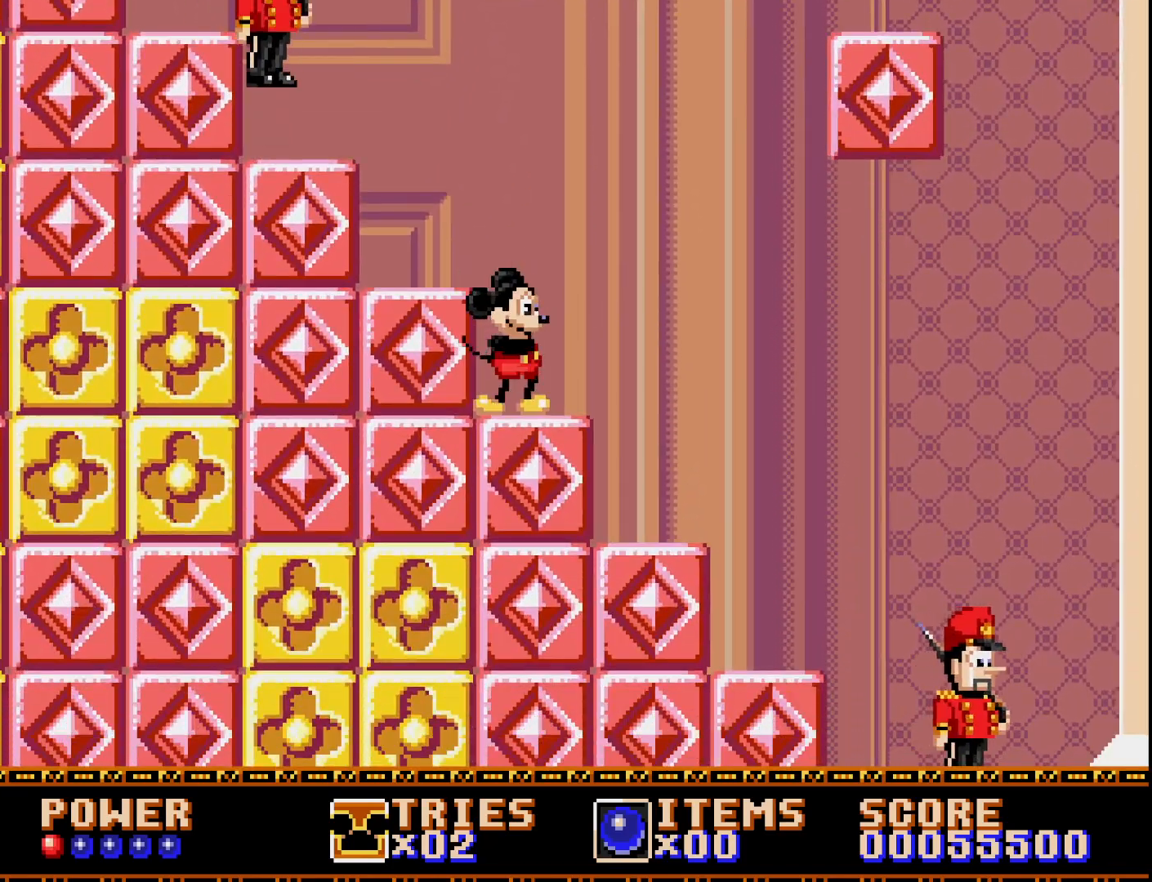
{"buttons": [], "right_stick": "center", "events": [[50, "A", "down"], [117, "A", "up"], [200, "DPAD_LEFT", "down"], [417, "DPAD_LEFT", "up"]]}
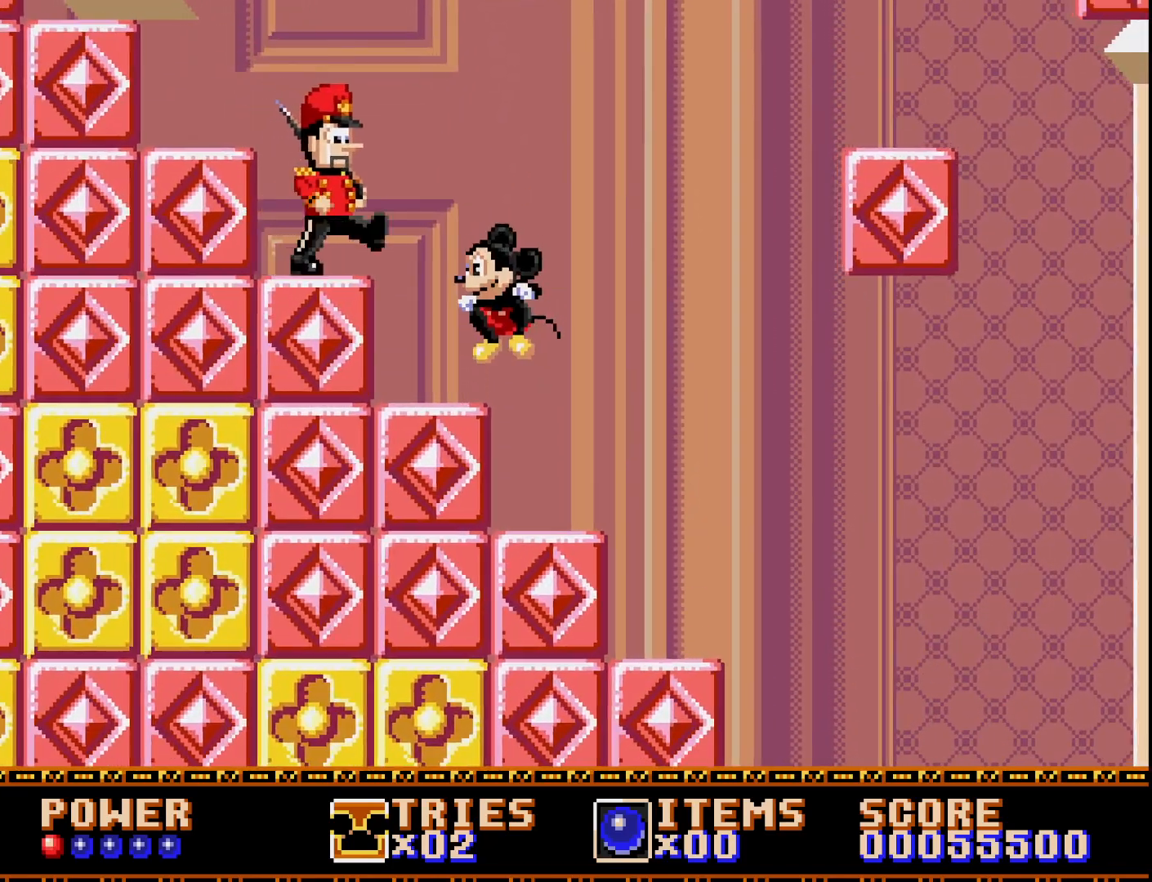
{"buttons": ["A", "DPAD_LEFT"], "right_stick": "center", "events": [[133, "DPAD_RIGHT", "down"], [200, "DPAD_RIGHT", "up"], [250, "A", "down"], [433, "DPAD_LEFT", "down"]]}
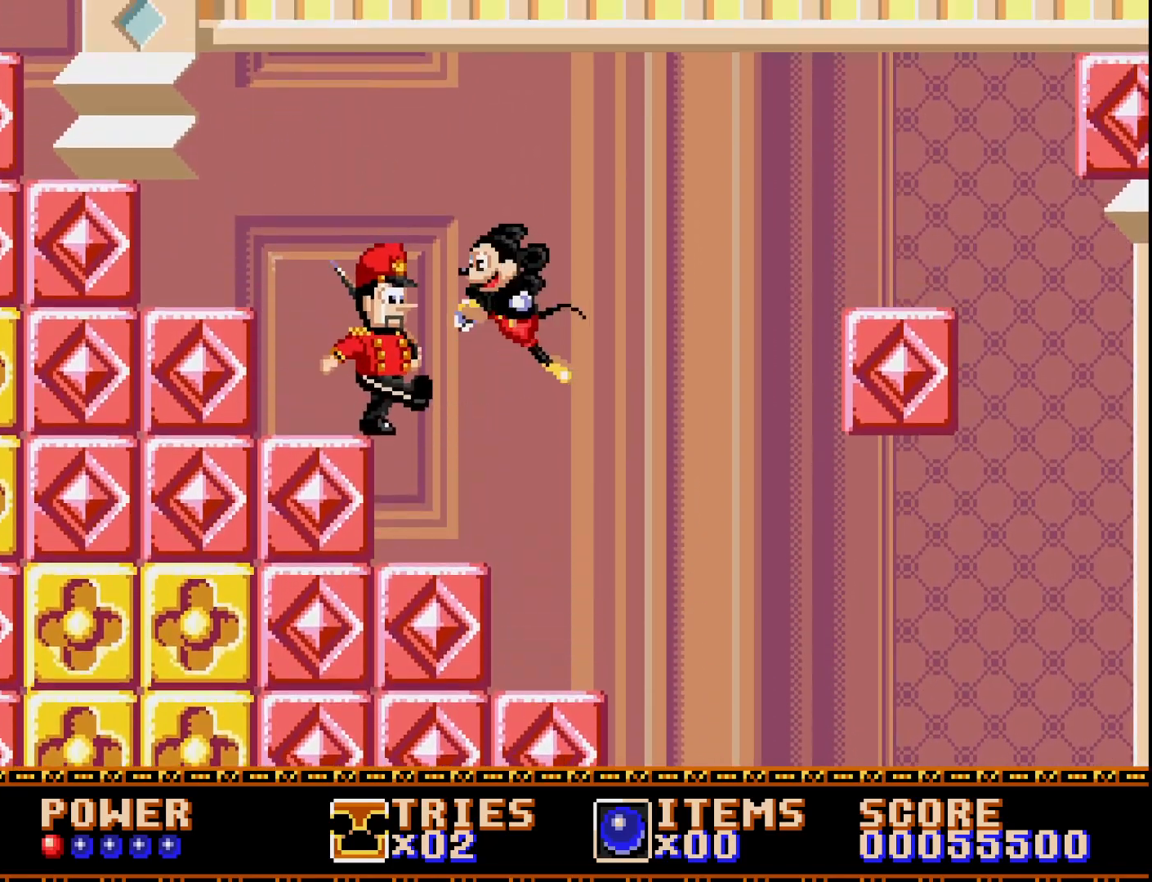
{"buttons": ["A"], "right_stick": "center", "events": [[133, "A", "up"], [233, "A", "down"], [383, "DPAD_LEFT", "up"]]}
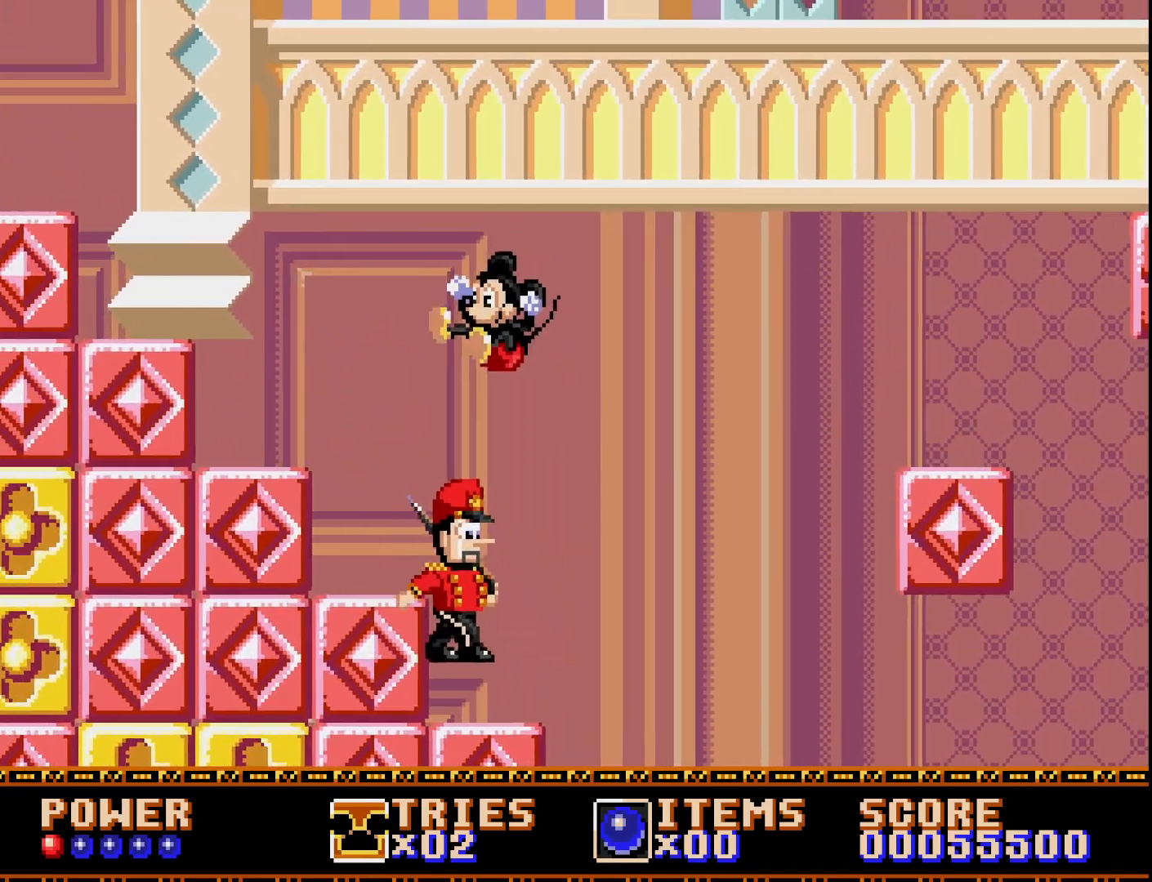
{"buttons": ["A", "DPAD_LEFT"], "right_stick": "center", "events": [[117, "DPAD_LEFT", "down"], [200, "DPAD_LEFT", "up"], [300, "DPAD_LEFT", "down"]]}
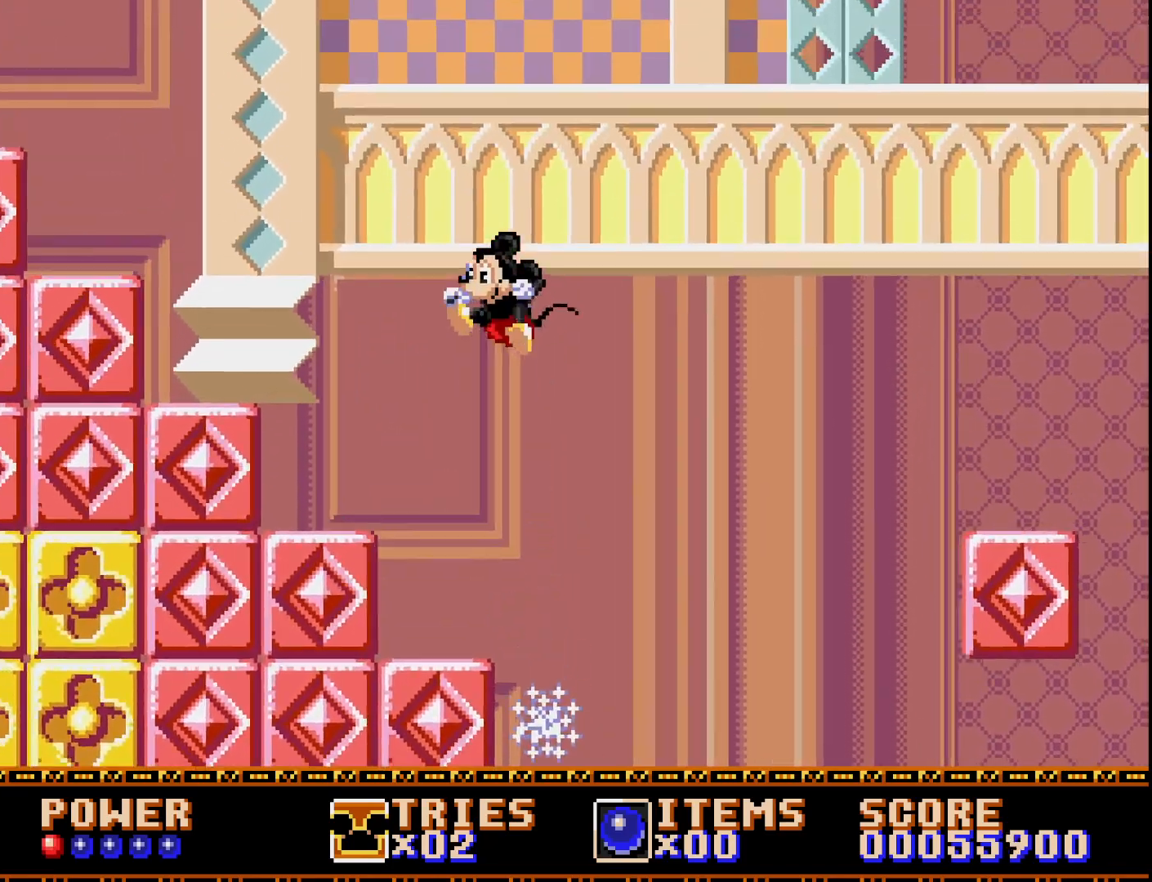
{"buttons": ["DPAD_LEFT"], "right_stick": "center", "events": [[67, "A", "up"]]}
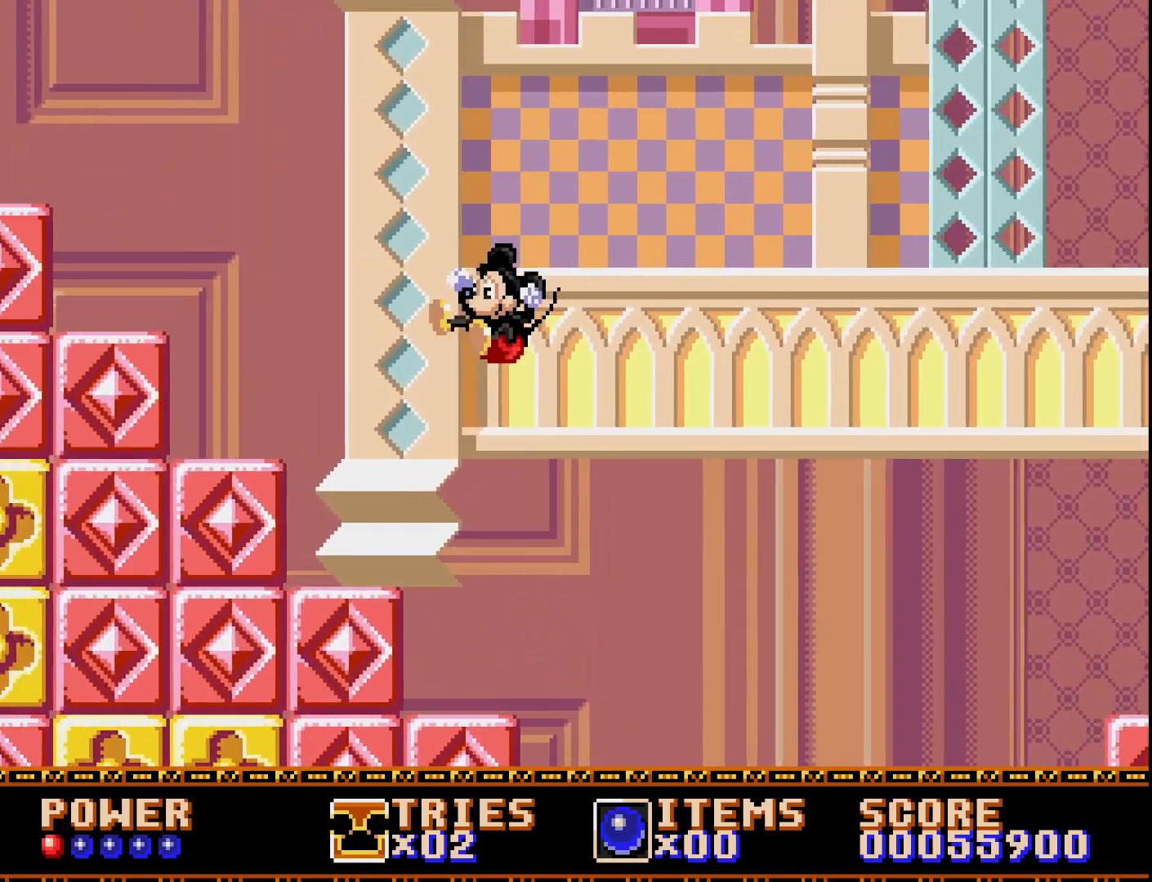
{"buttons": ["A", "DPAD_LEFT"], "right_stick": "center", "events": [[183, "DPAD_LEFT", "up"], [300, "DPAD_RIGHT", "down"], [383, "DPAD_RIGHT", "up"], [433, "A", "down"], [467, "DPAD_LEFT", "down"]]}
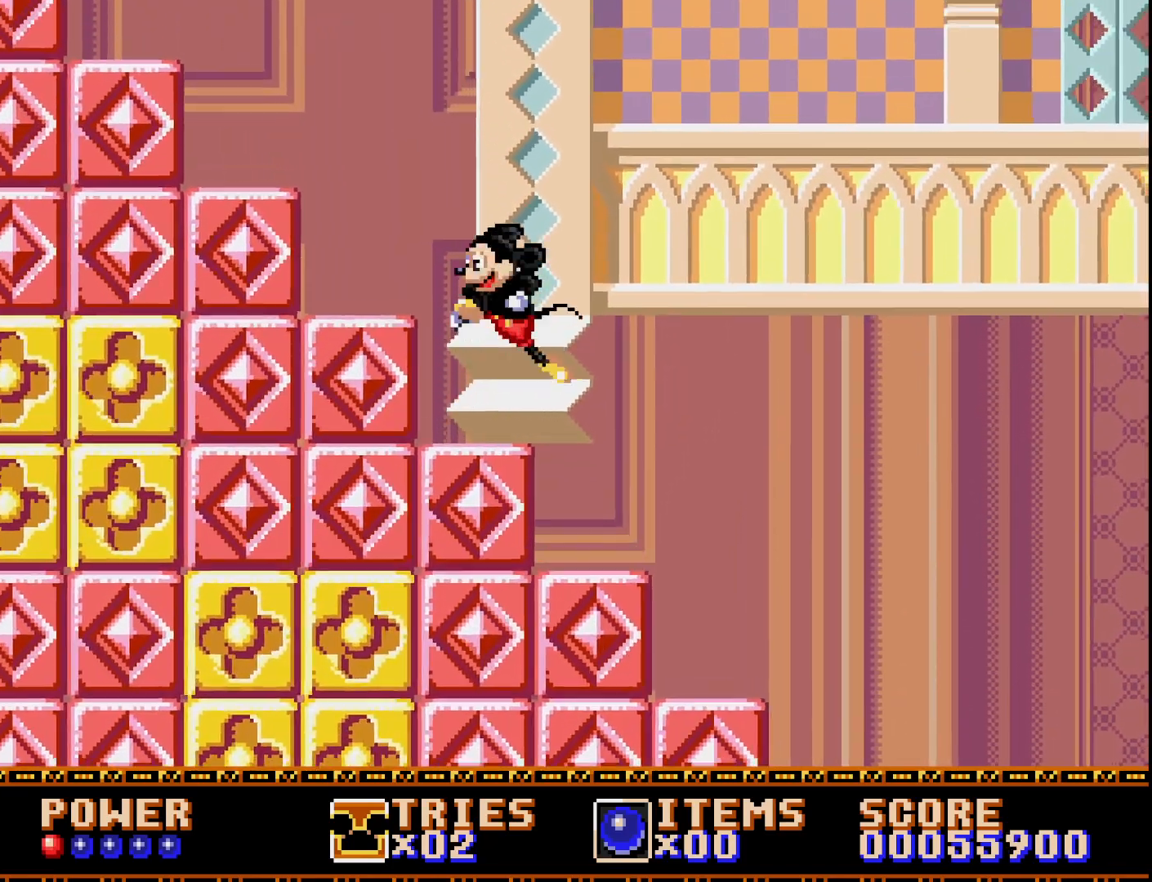
{"buttons": ["A", "DPAD_LEFT"], "right_stick": "center", "events": []}
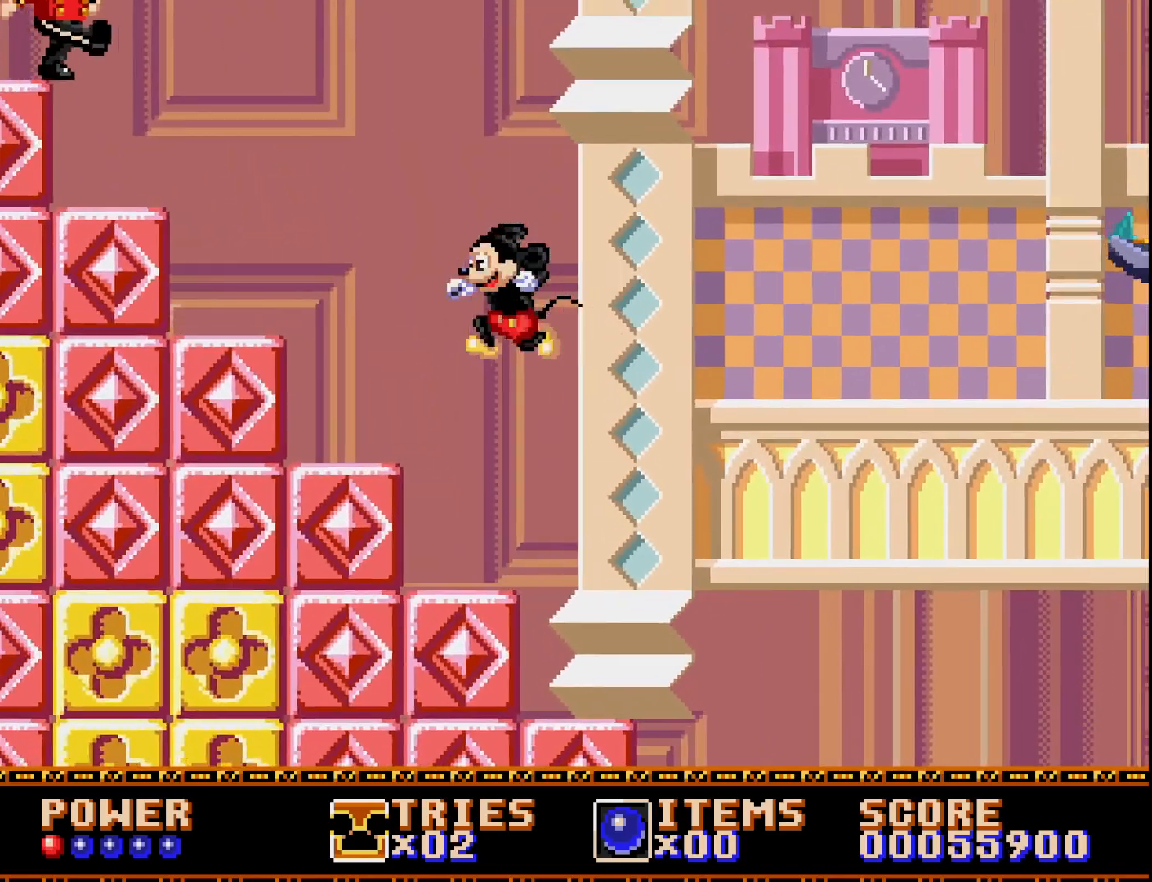
{"buttons": [], "right_stick": "center", "events": [[117, "A", "up"], [167, "DPAD_LEFT", "up"], [233, "DPAD_RIGHT", "down"], [400, "DPAD_RIGHT", "up"]]}
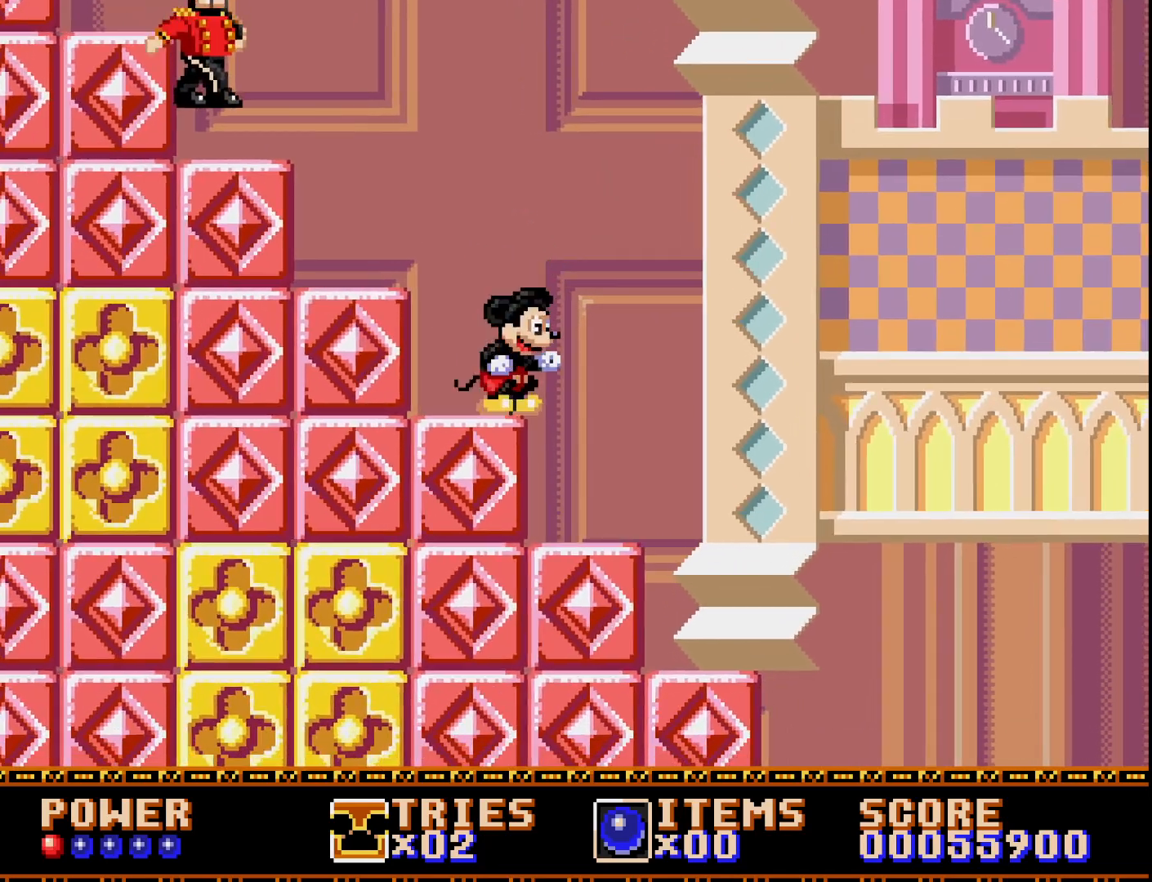
{"buttons": ["DPAD_LEFT"], "right_stick": "center", "events": [[183, "DPAD_LEFT", "down"], [317, "DPAD_LEFT", "up"], [467, "DPAD_LEFT", "down"]]}
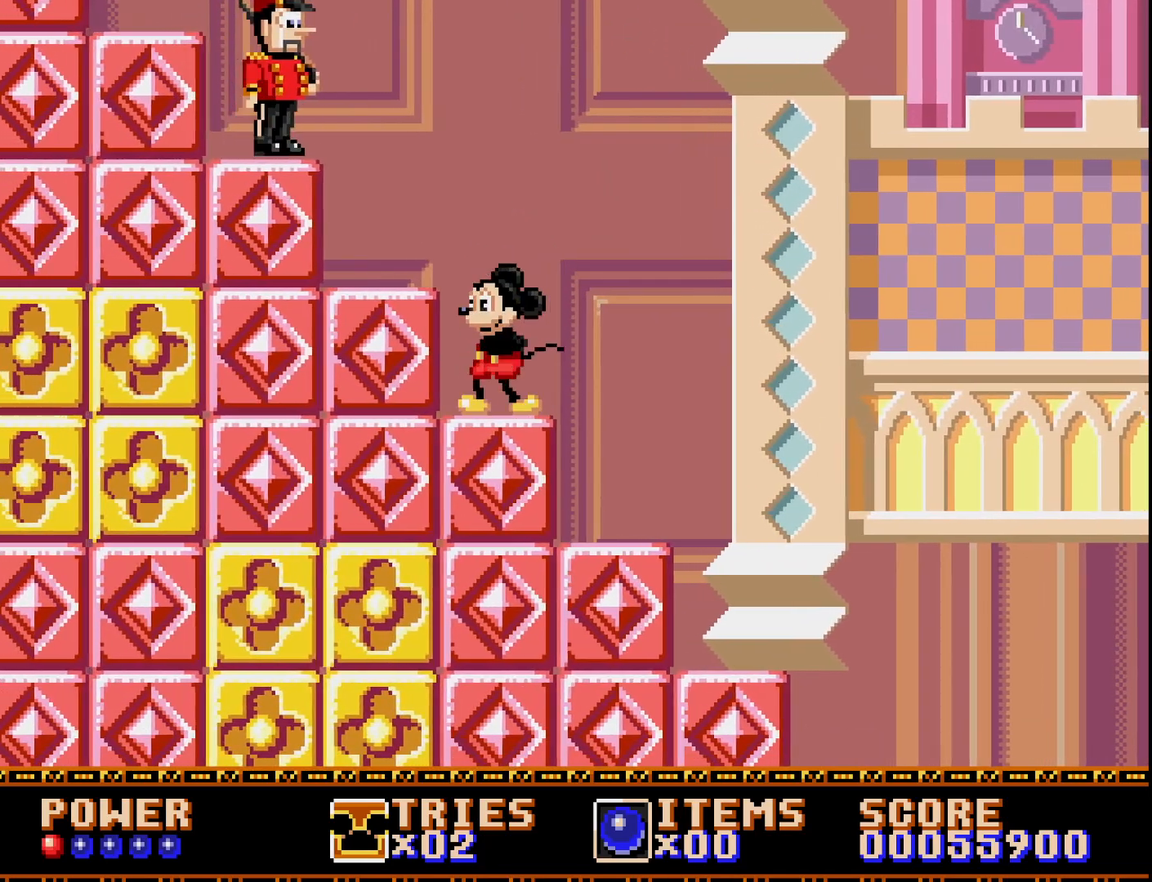
{"buttons": [], "right_stick": "center", "events": [[133, "DPAD_LEFT", "up"], [233, "DPAD_RIGHT", "down"], [367, "DPAD_RIGHT", "up"]]}
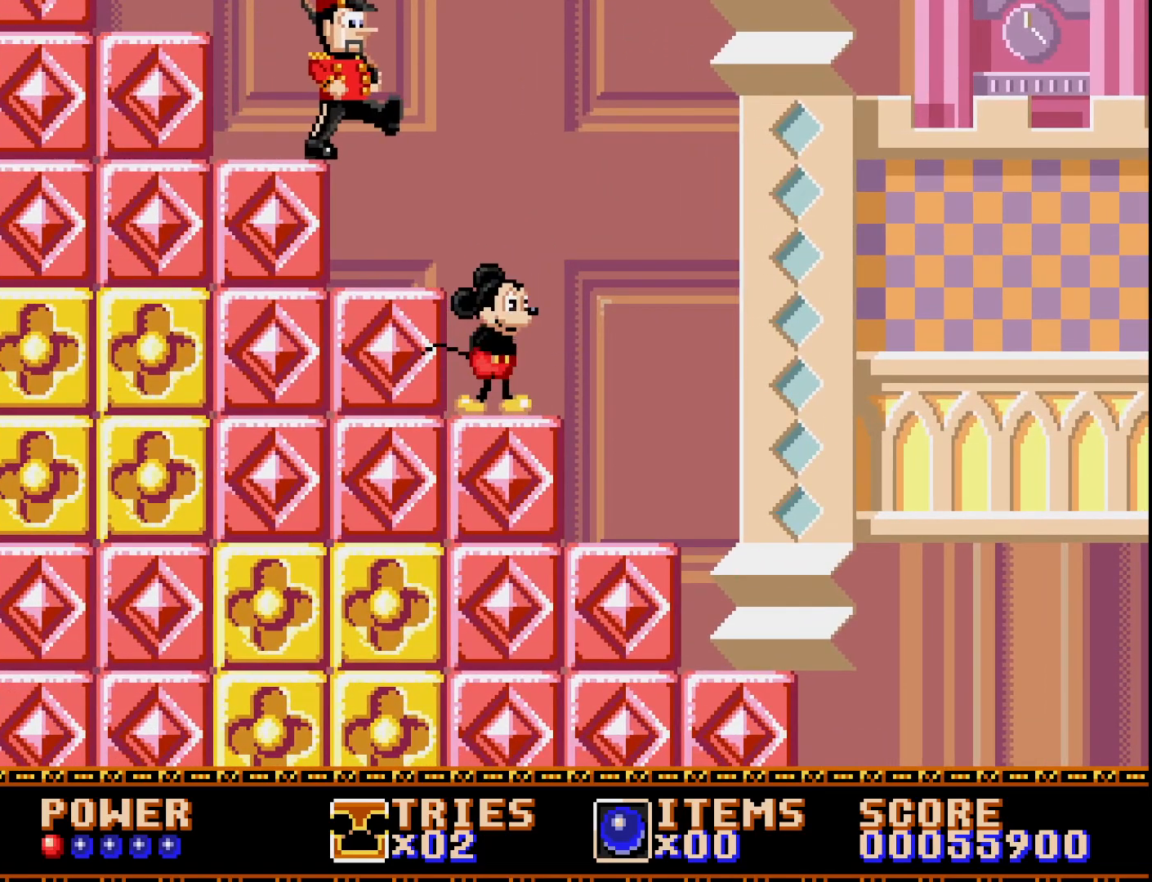
{"buttons": ["A"], "right_stick": "center", "events": [[133, "DPAD_RIGHT", "down"], [283, "DPAD_RIGHT", "up"], [483, "A", "down"]]}
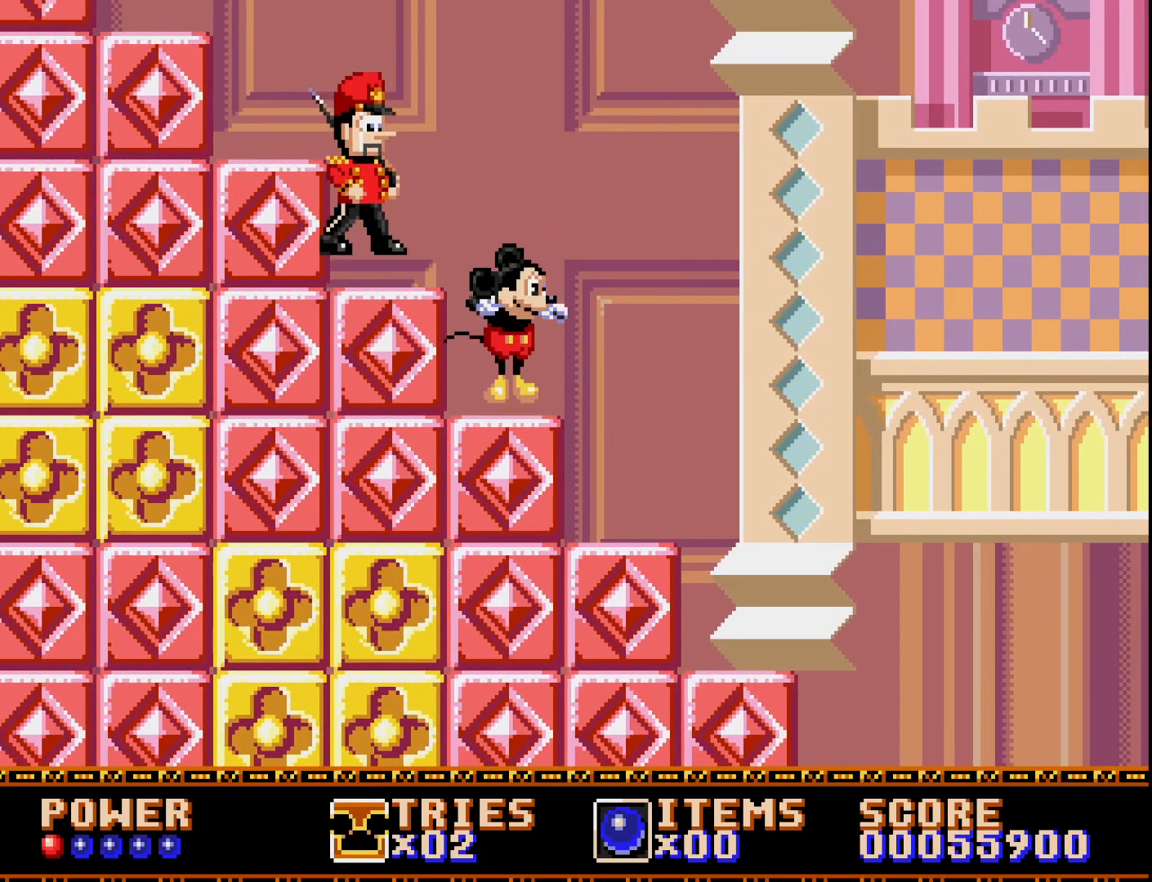
{"buttons": ["A"], "right_stick": "center", "events": [[50, "DPAD_LEFT", "down"], [367, "A", "up"], [433, "A", "down"], [450, "DPAD_LEFT", "up"]]}
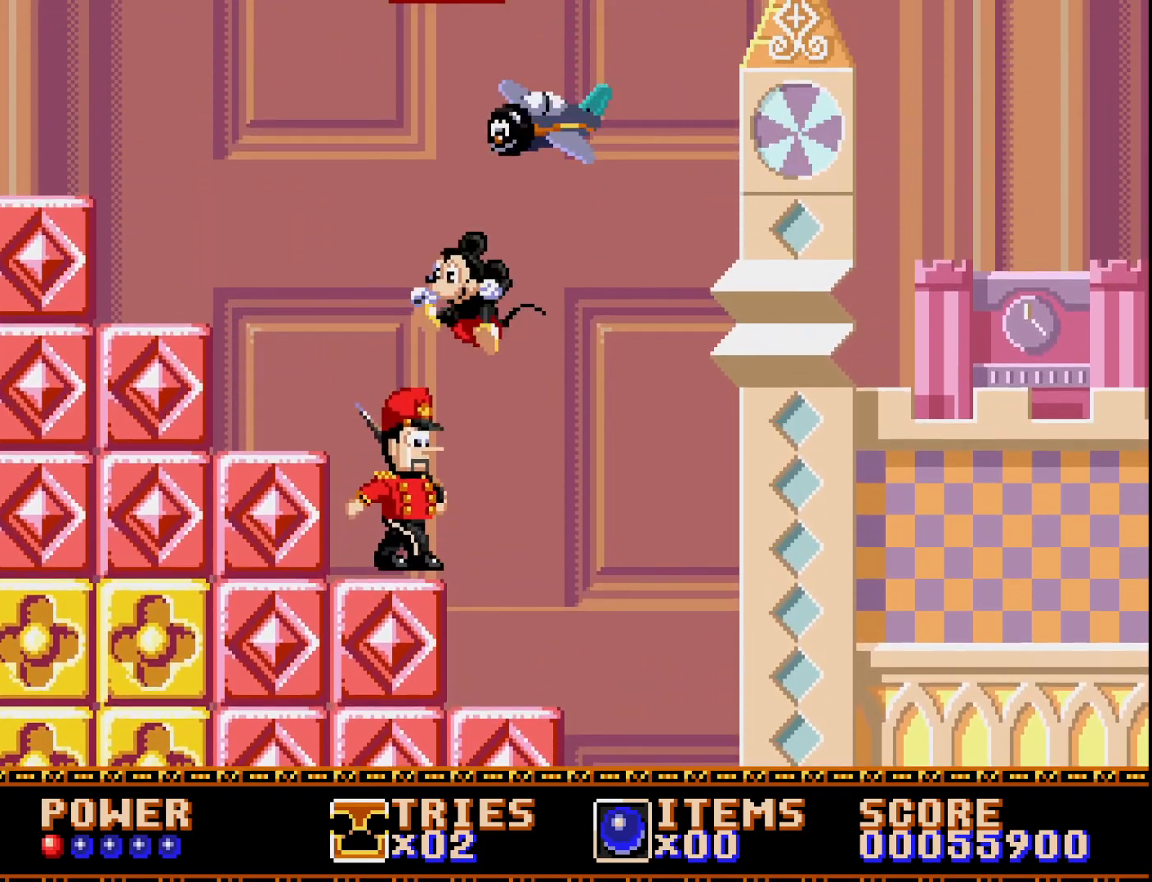
{"buttons": ["DPAD_DOWN"], "right_stick": "center", "events": [[100, "DPAD_LEFT", "down"], [283, "A", "up"], [400, "DPAD_LEFT", "up"], [483, "DPAD_DOWN", "down"]]}
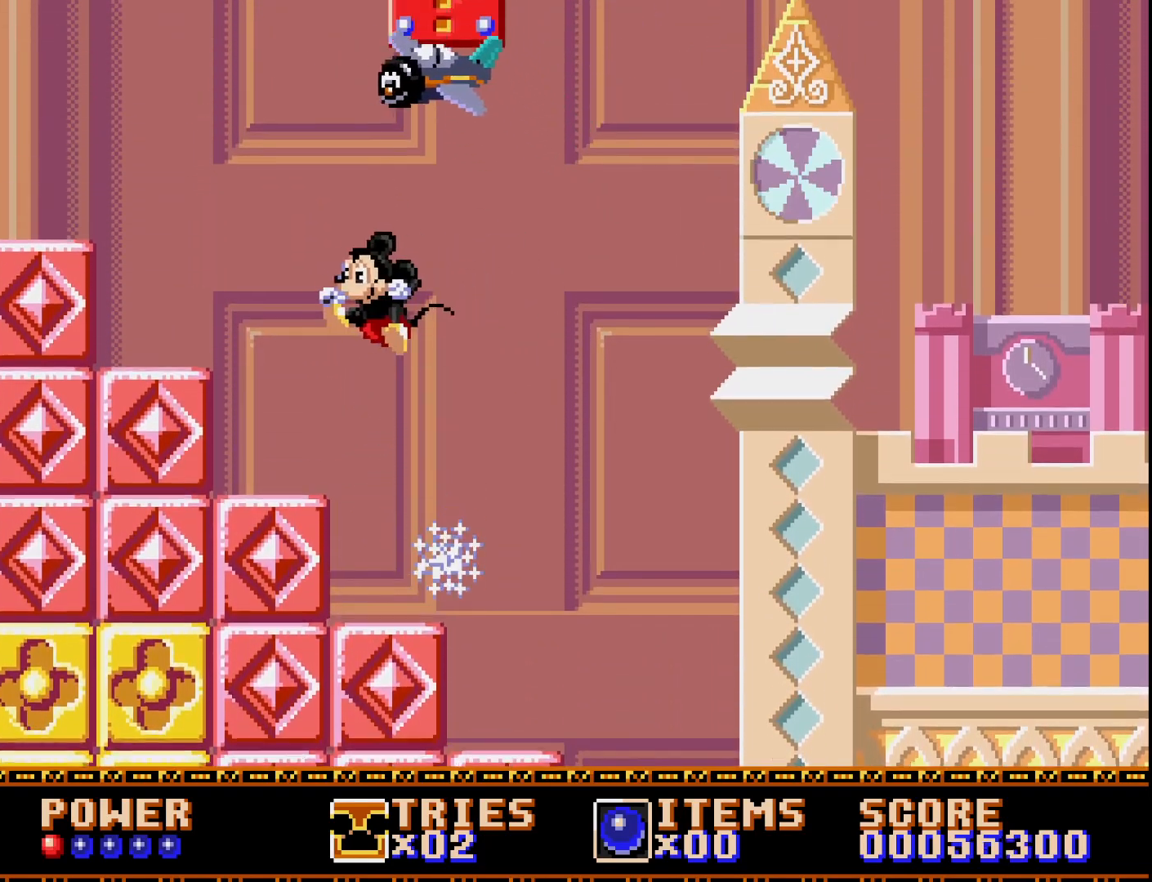
{"buttons": [], "right_stick": "center", "events": [[17, "DPAD_LEFT", "down"], [250, "DPAD_DOWN", "up"], [350, "DPAD_LEFT", "up"]]}
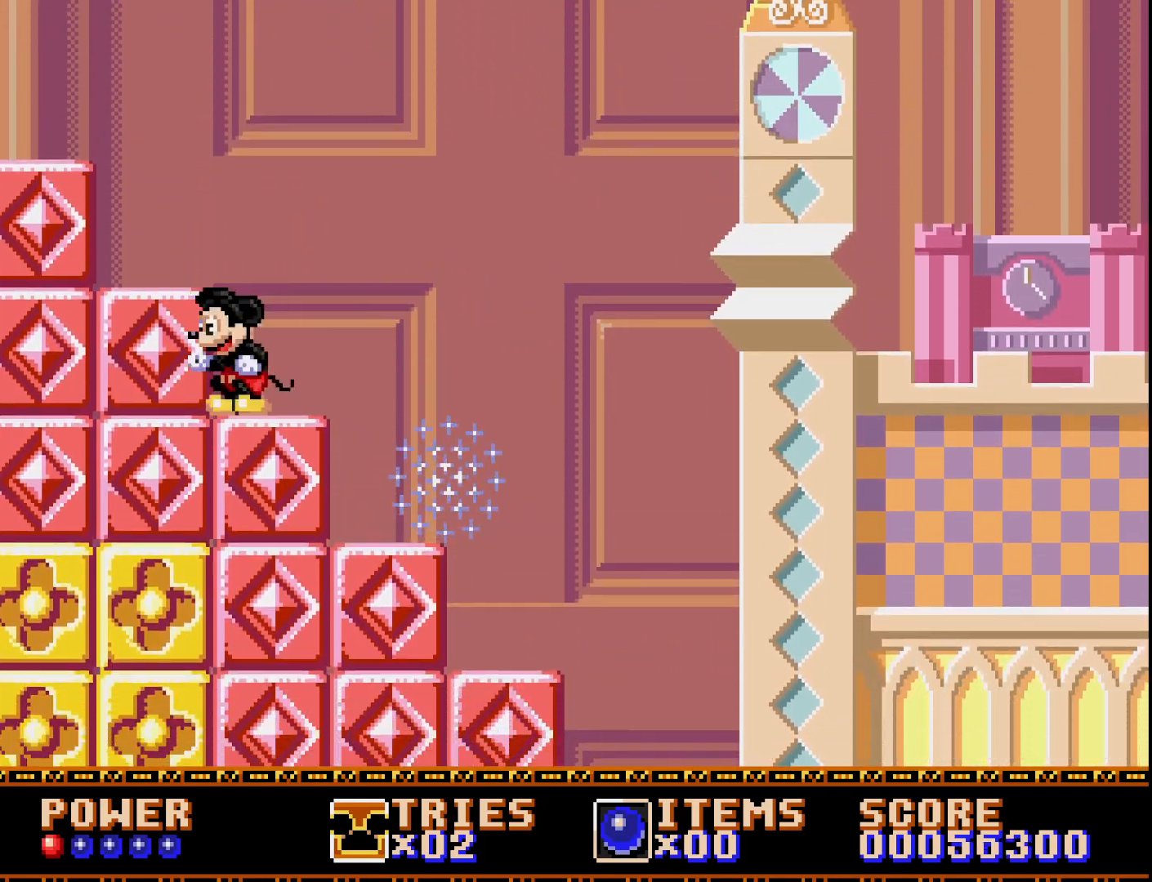
{"buttons": ["DPAD_LEFT"], "right_stick": "center", "events": [[17, "DPAD_RIGHT", "down"], [117, "DPAD_RIGHT", "up"], [267, "A", "down"], [333, "A", "up"], [400, "DPAD_LEFT", "down"]]}
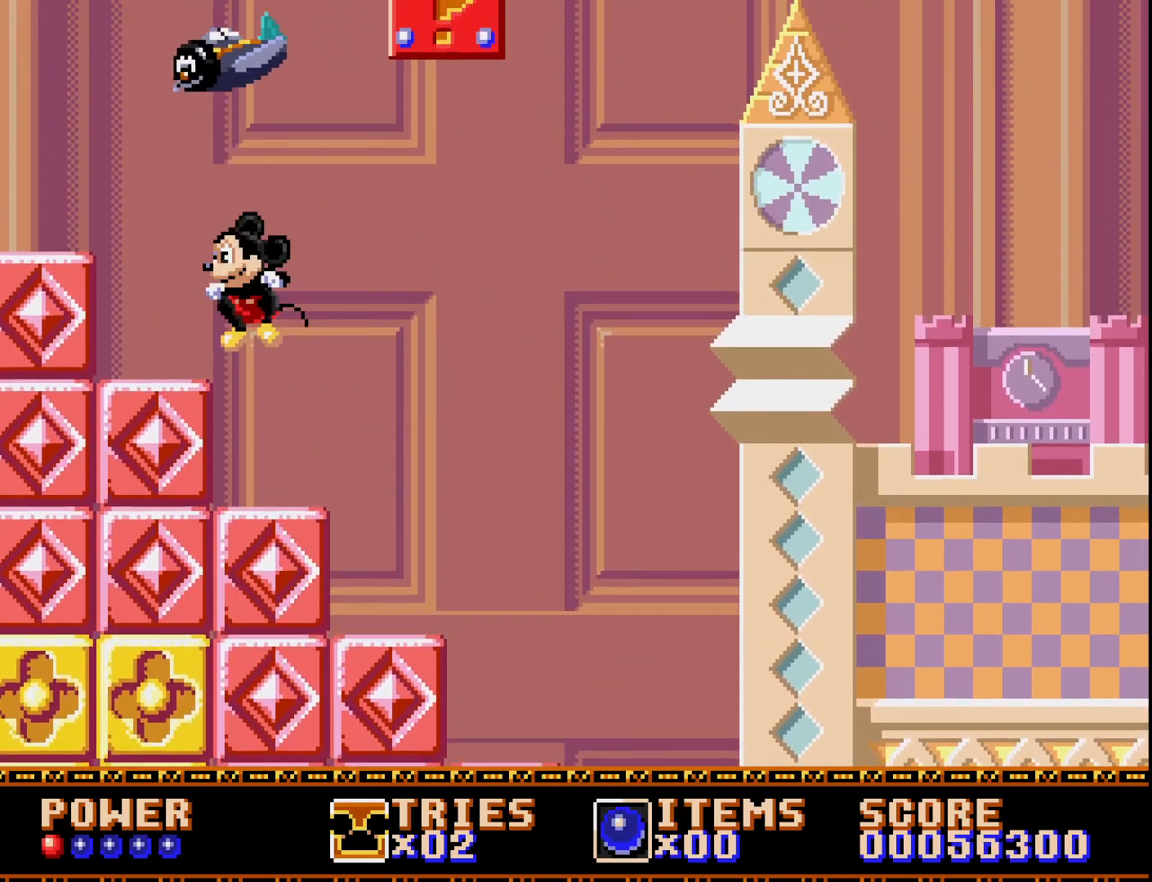
{"buttons": [], "right_stick": "center", "events": [[217, "DPAD_LEFT", "up"], [367, "DPAD_RIGHT", "down"], [433, "DPAD_RIGHT", "up"]]}
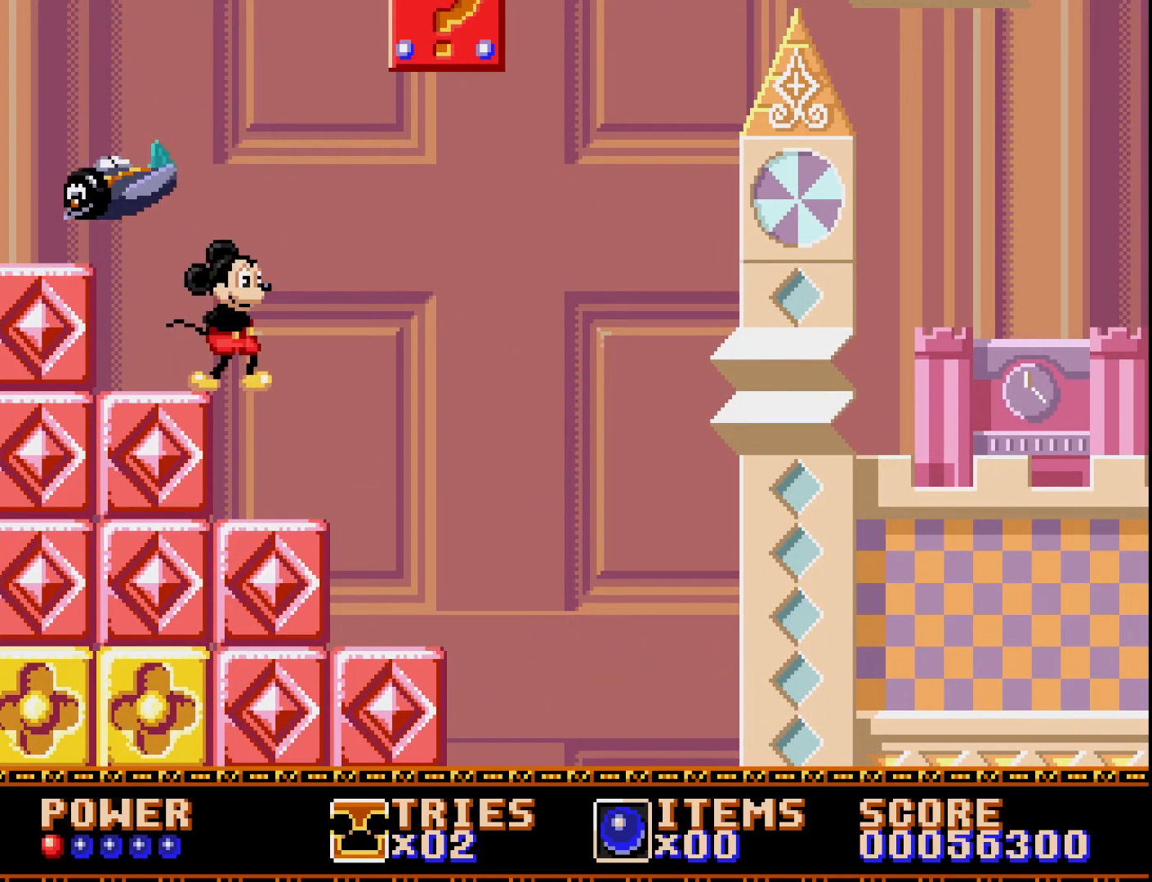
{"buttons": ["A", "DPAD_LEFT"], "right_stick": "center", "events": [[100, "DPAD_LEFT", "down"], [233, "DPAD_LEFT", "up"], [333, "DPAD_LEFT", "down"], [367, "A", "down"]]}
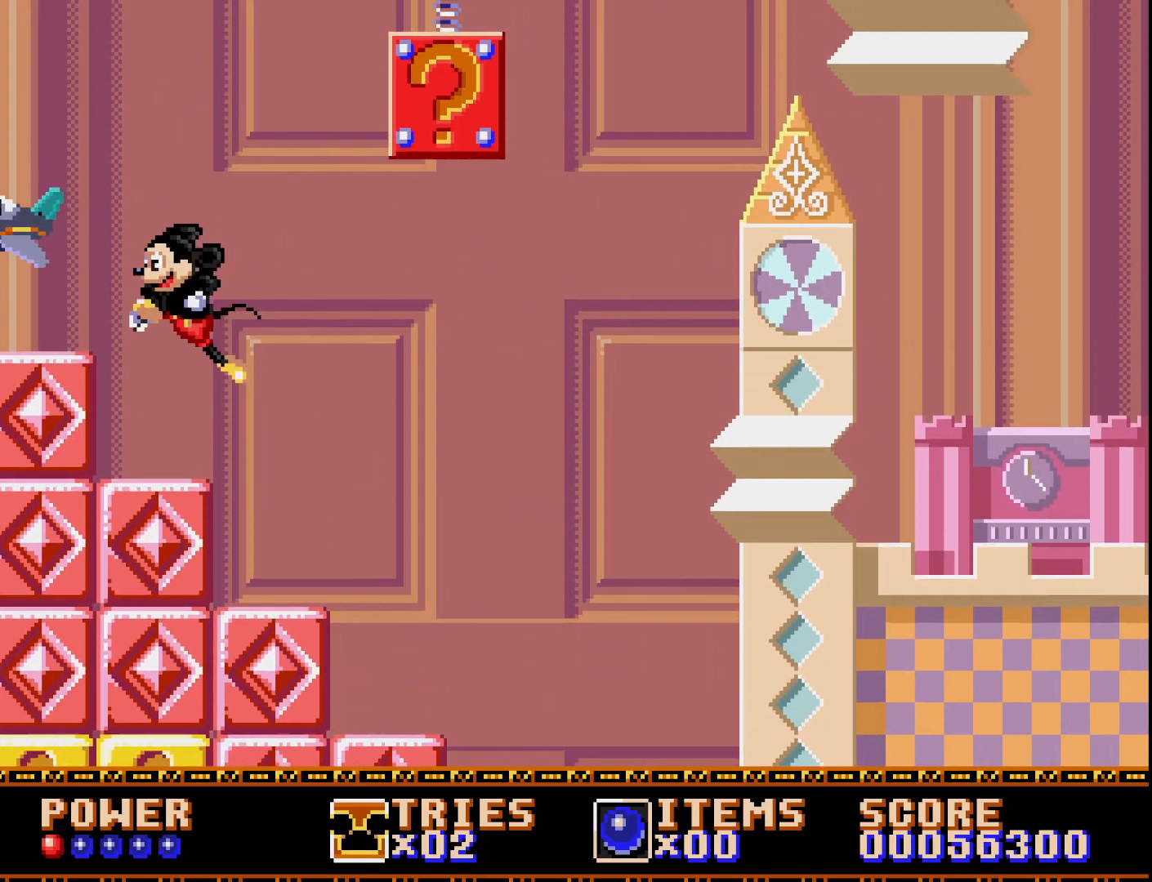
{"buttons": [], "right_stick": "center", "events": [[67, "A", "up"], [300, "DPAD_LEFT", "up"]]}
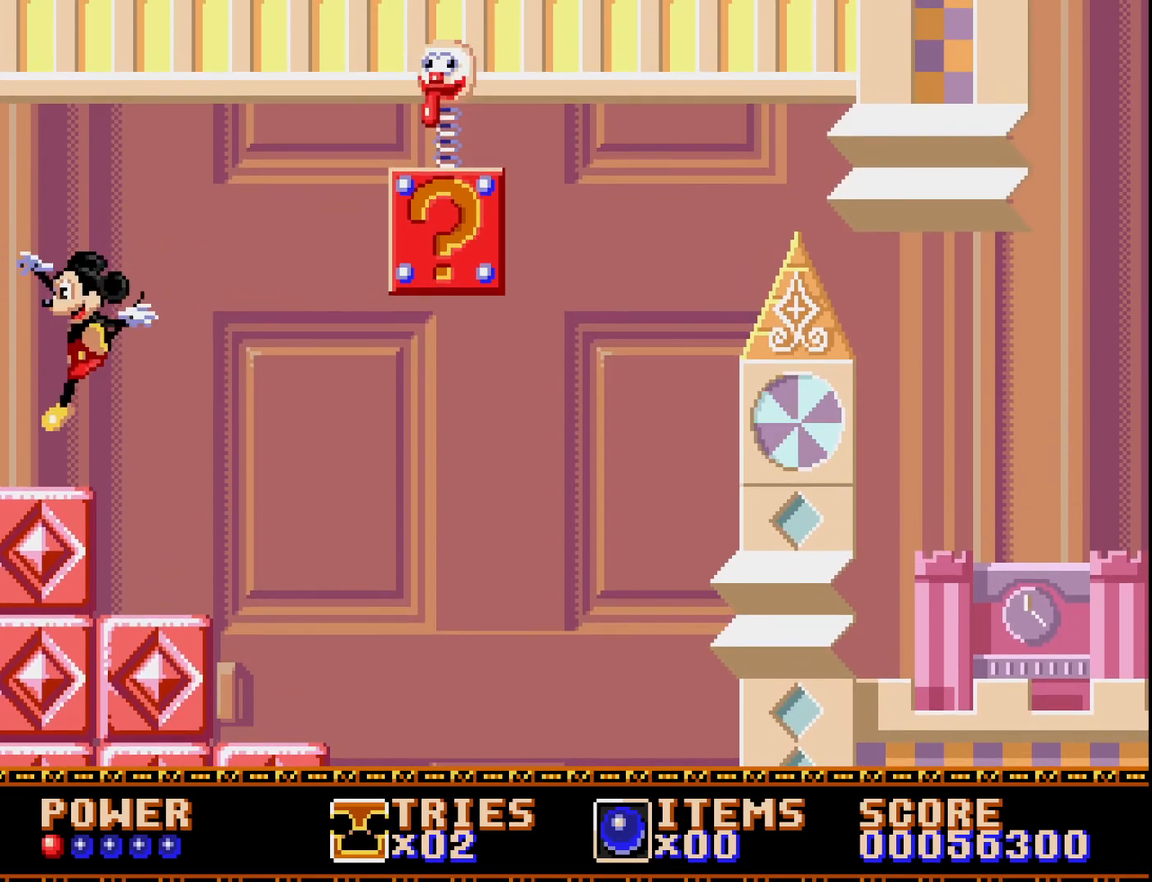
{"buttons": ["DPAD_RIGHT"], "right_stick": "center", "events": [[267, "DPAD_RIGHT", "down"]]}
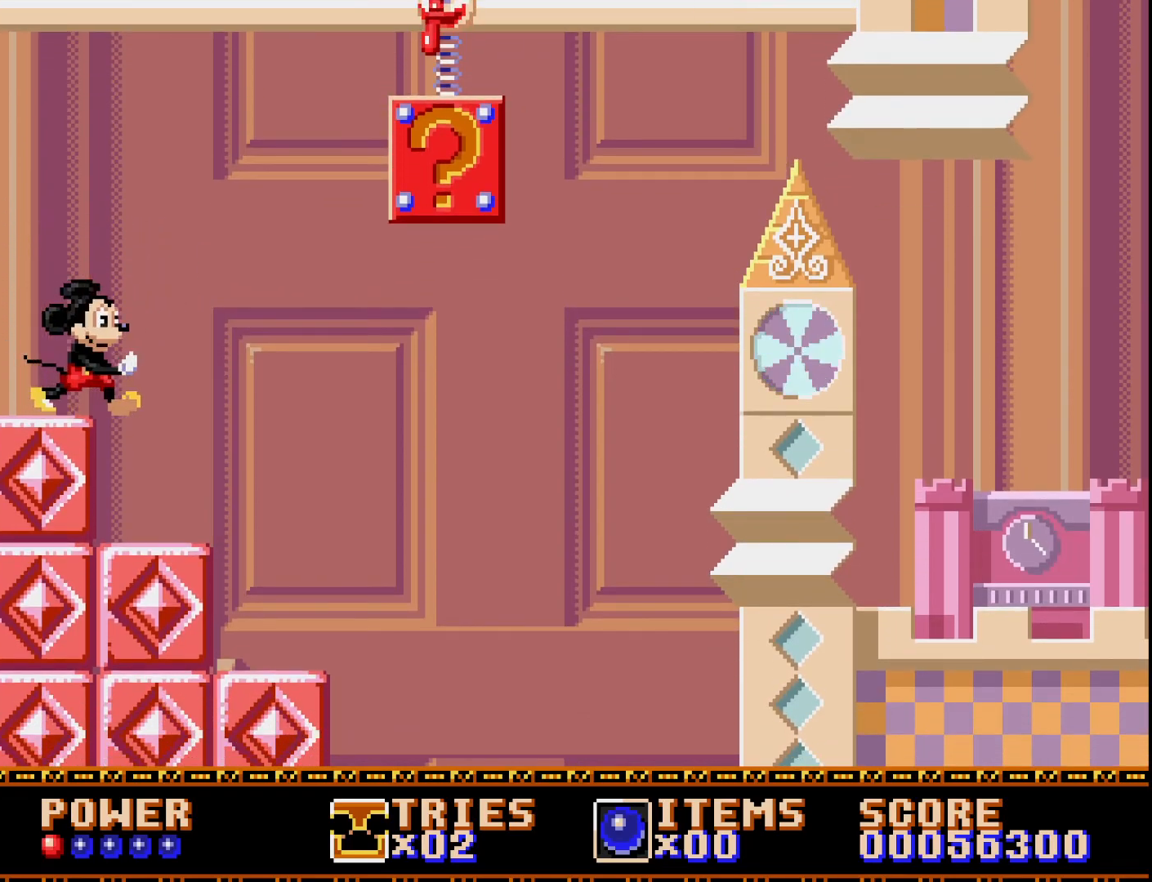
{"buttons": ["A", "DPAD_LEFT"], "right_stick": "center", "events": [[67, "A", "down"], [317, "DPAD_RIGHT", "up"], [383, "DPAD_LEFT", "down"]]}
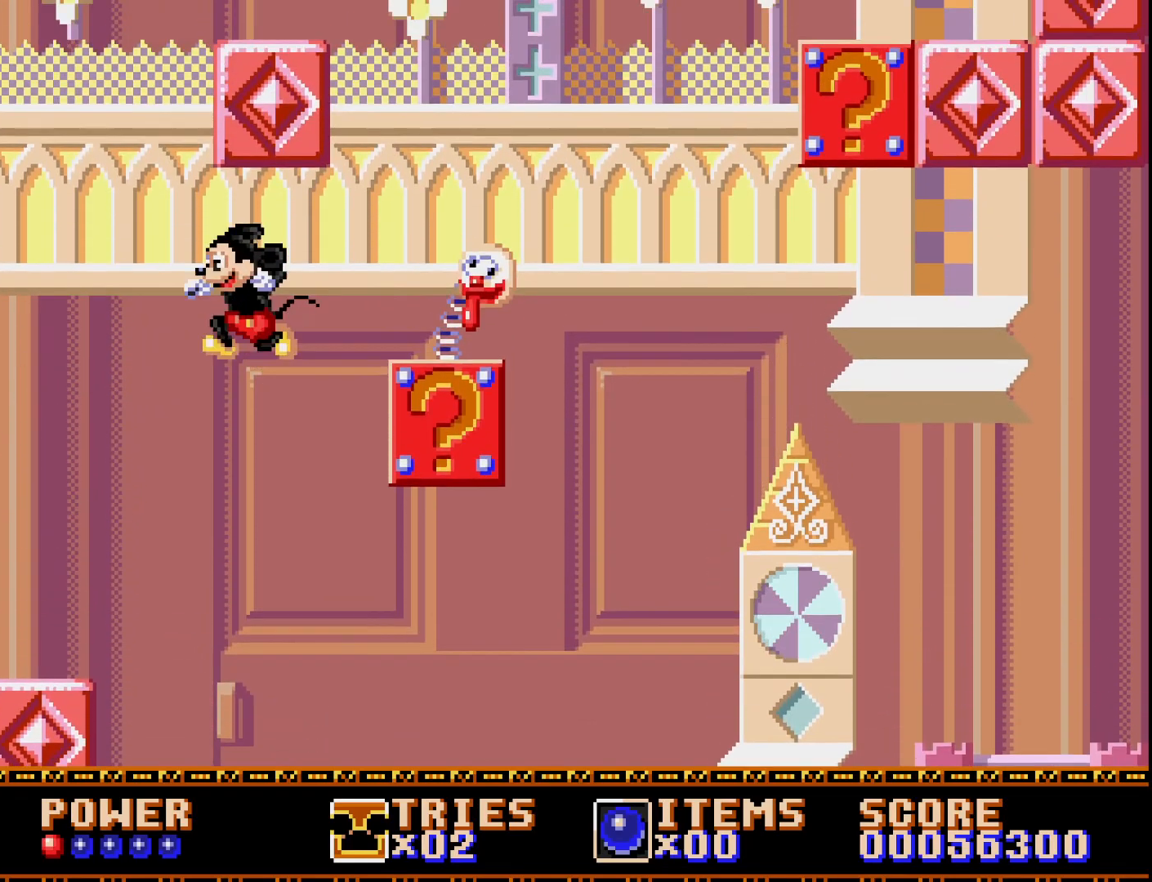
{"buttons": ["A", "DPAD_LEFT"], "right_stick": "center", "events": []}
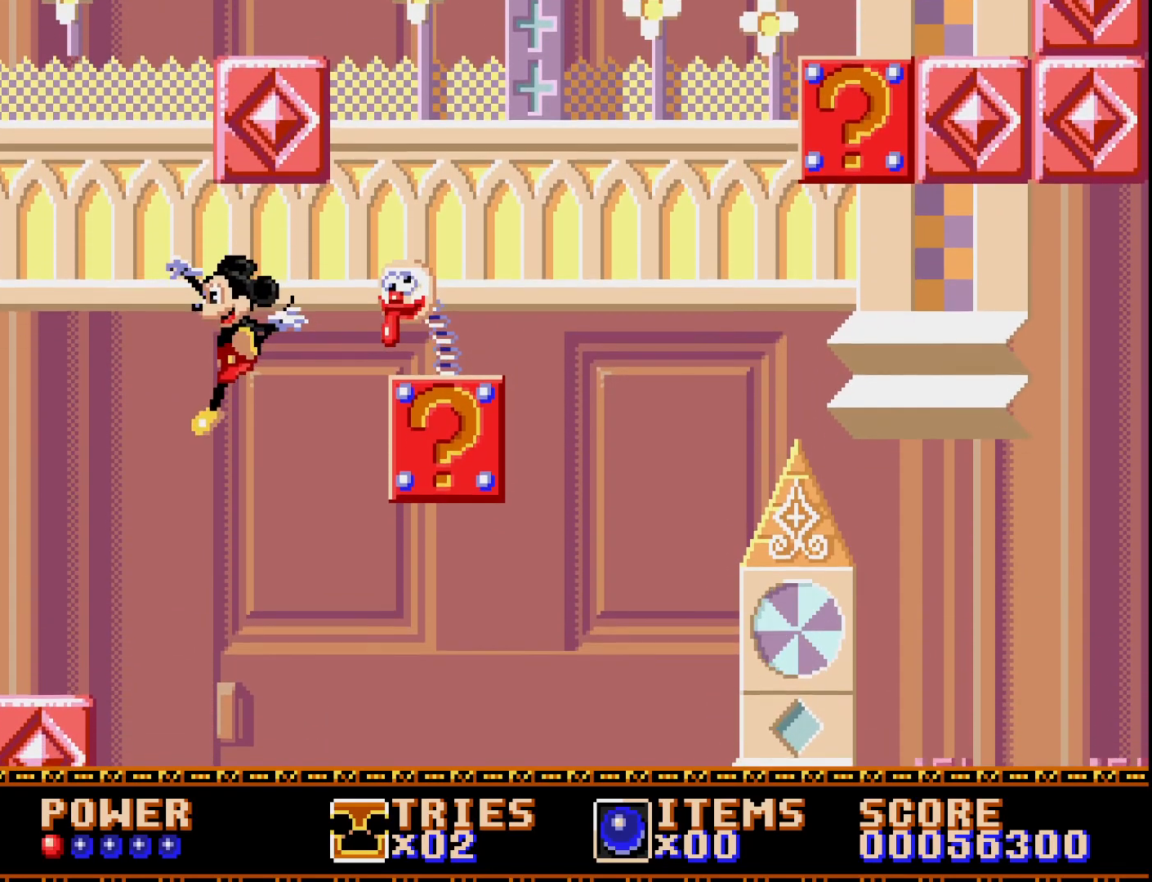
{"buttons": ["DPAD_LEFT"], "right_stick": "center", "events": [[217, "A", "up"]]}
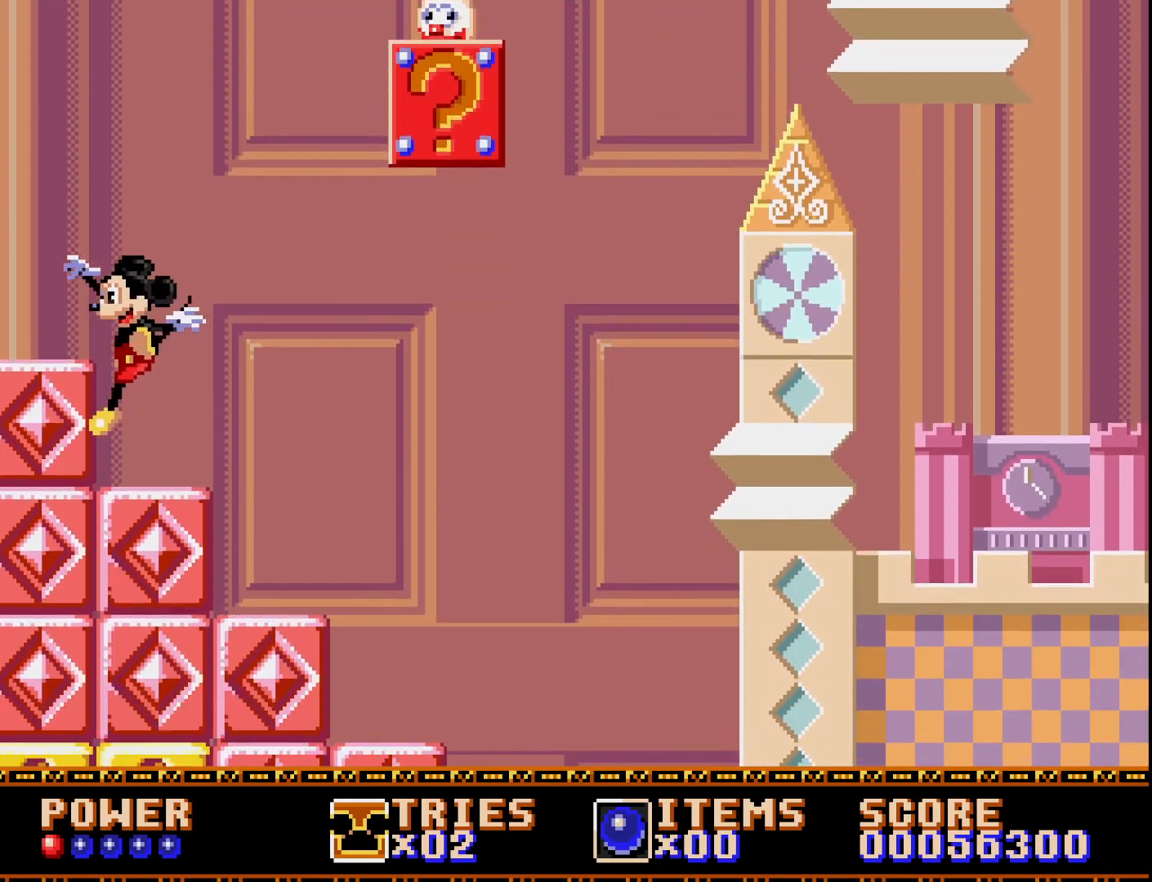
{"buttons": ["DPAD_LEFT"], "right_stick": "center", "events": [[17, "DPAD_LEFT", "up"], [167, "A", "down"], [383, "DPAD_LEFT", "down"], [400, "A", "up"]]}
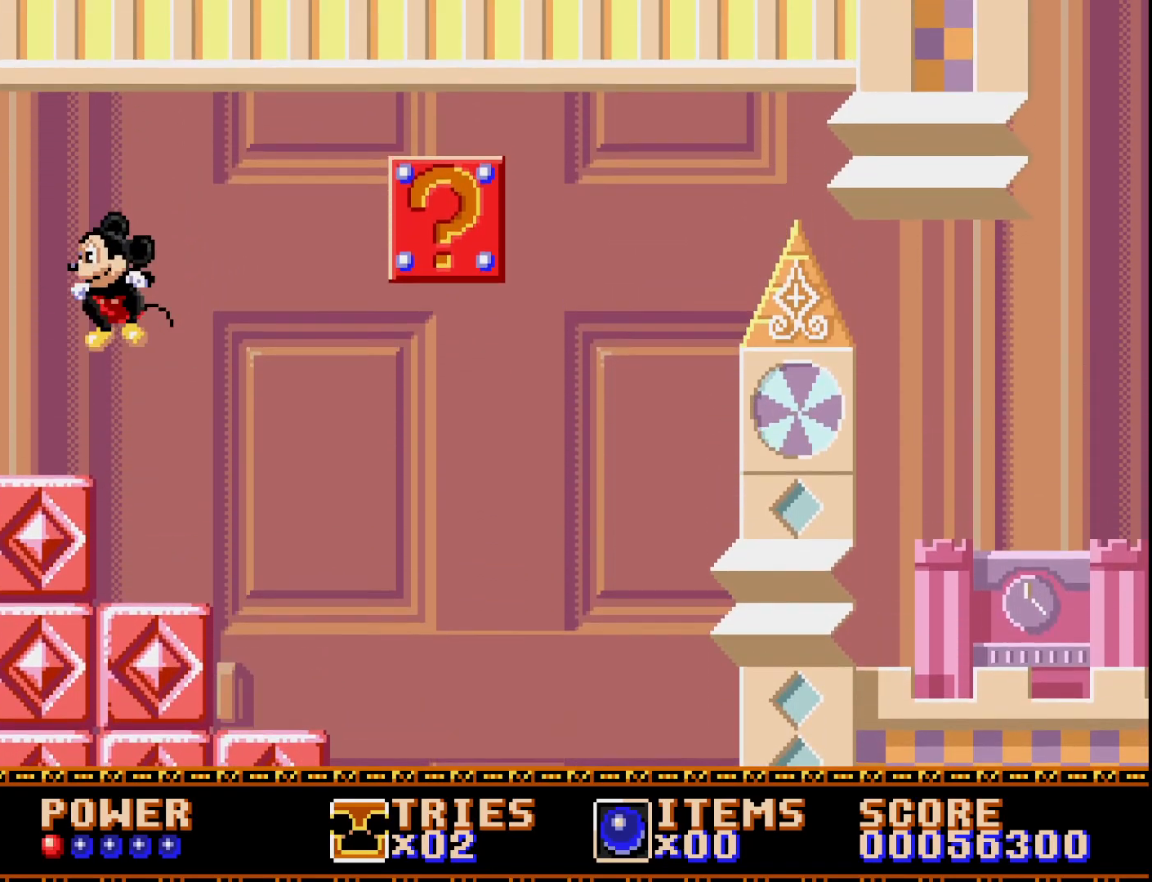
{"buttons": [], "right_stick": "center", "events": [[200, "DPAD_LEFT", "up"]]}
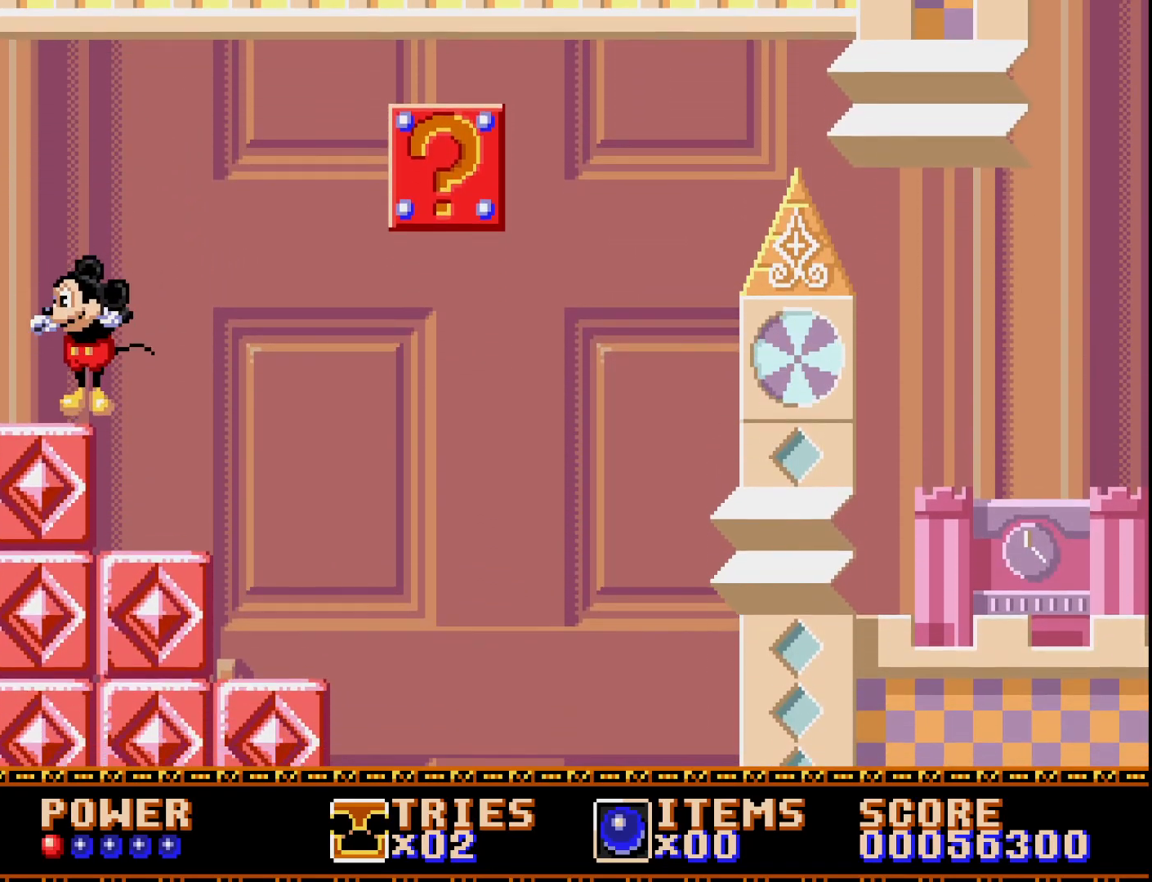
{"buttons": ["A", "DPAD_RIGHT"], "right_stick": "center", "events": [[17, "DPAD_RIGHT", "down"], [200, "A", "down"]]}
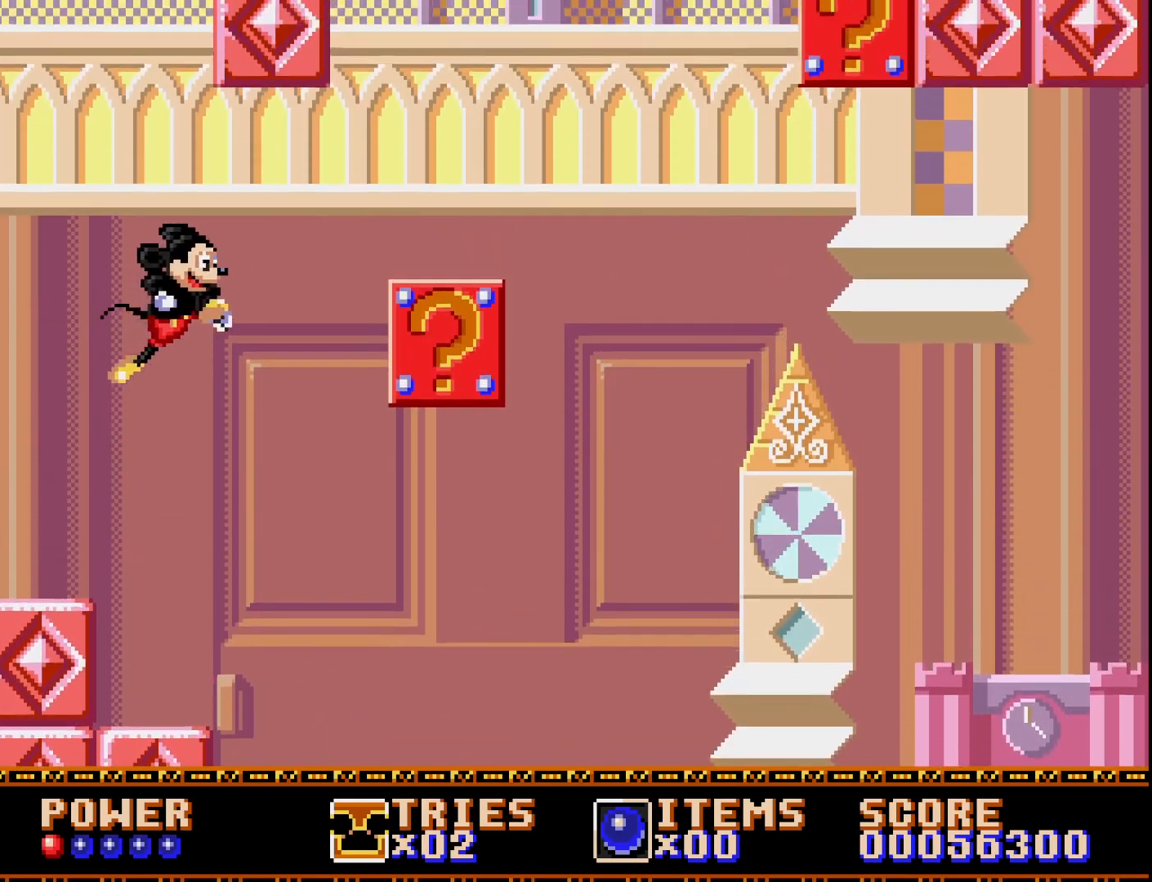
{"buttons": ["A", "DPAD_RIGHT"], "right_stick": "center", "events": []}
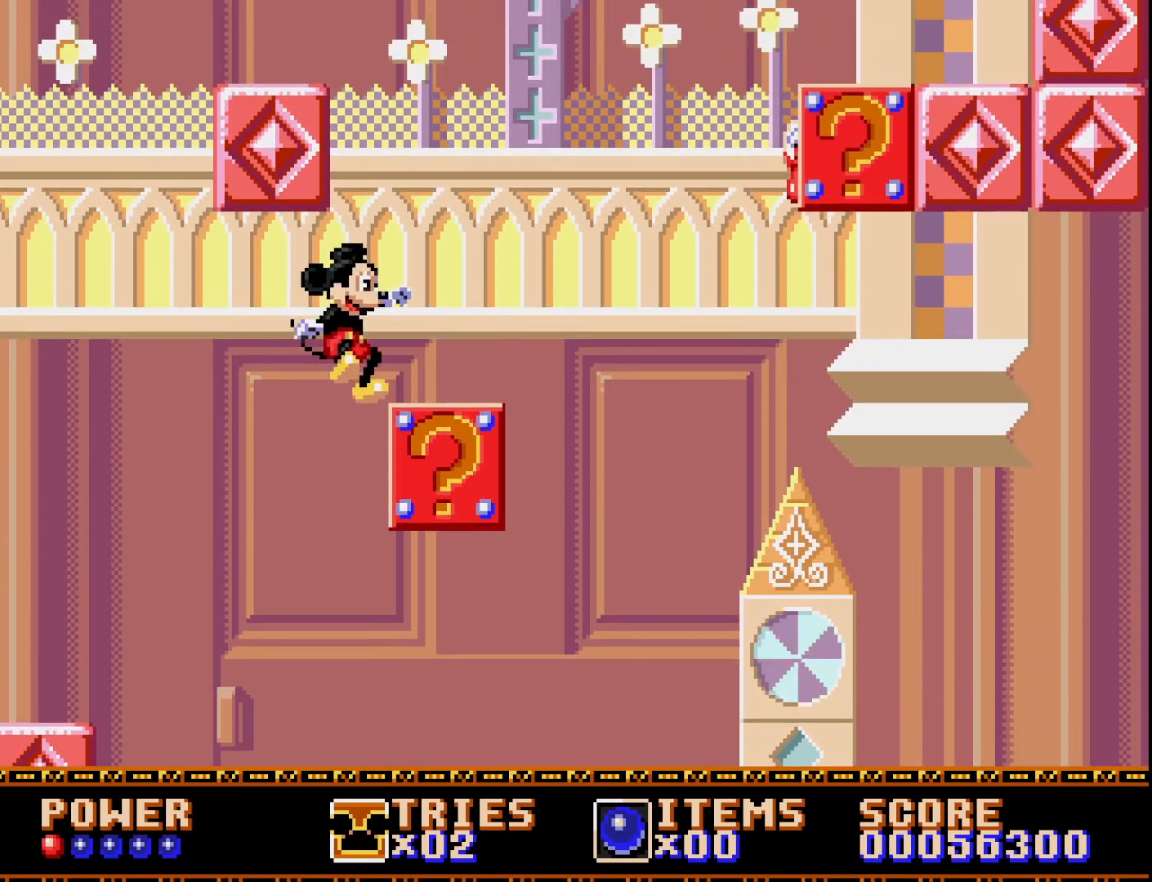
{"buttons": ["A", "DPAD_LEFT"], "right_stick": "center", "events": [[67, "DPAD_RIGHT", "up"], [100, "A", "up"], [250, "DPAD_LEFT", "down"], [367, "A", "down"]]}
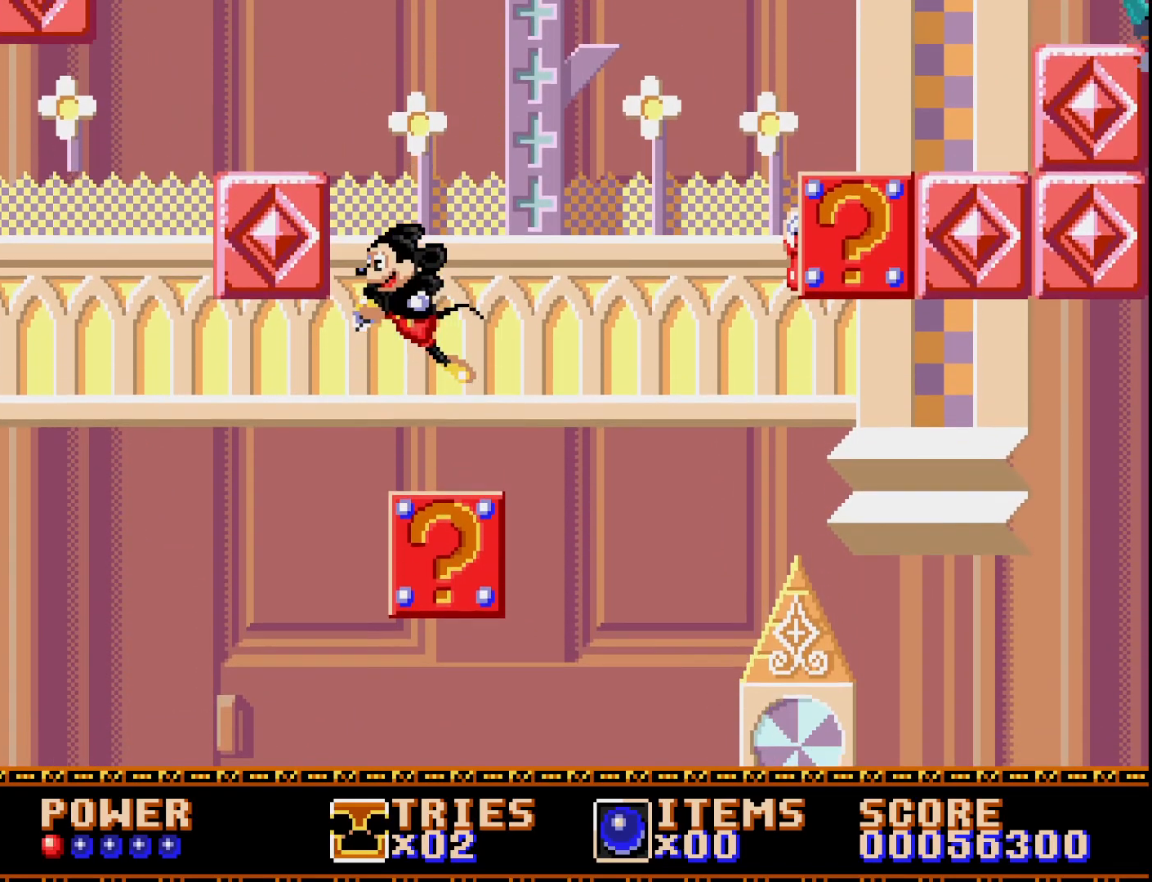
{"buttons": [], "right_stick": "center", "events": [[400, "A", "up"], [500, "DPAD_LEFT", "up"]]}